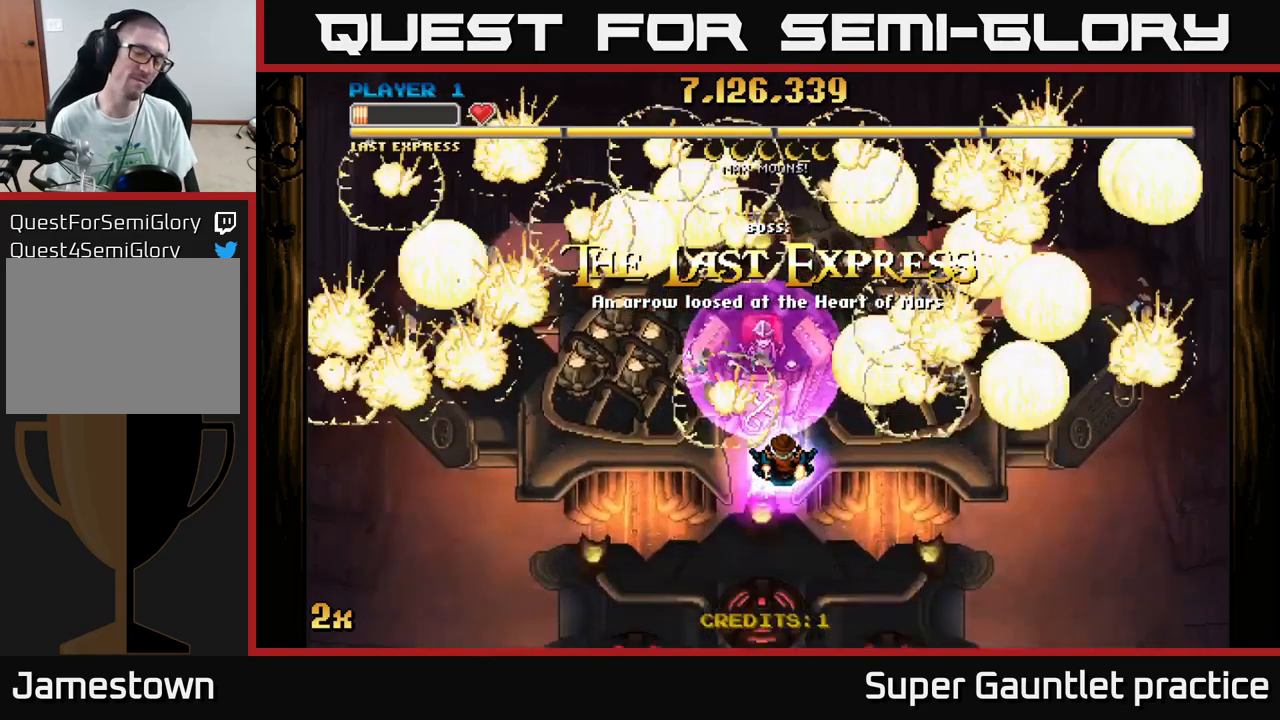
Gameplay with a controller (Xbox layout); each line is a JSON object with the inputs held at the frame after it. "events" lists button and stick changes between this image and that frame as [ms after this image, input, new state], when the widget could be followed in between. Not read: right_stick.
{"buttons": [], "left_stick": "center", "events": [[300, "left_stick", "left"], [350, "left_stick", "up-left"], [450, "left_stick", "center"]]}
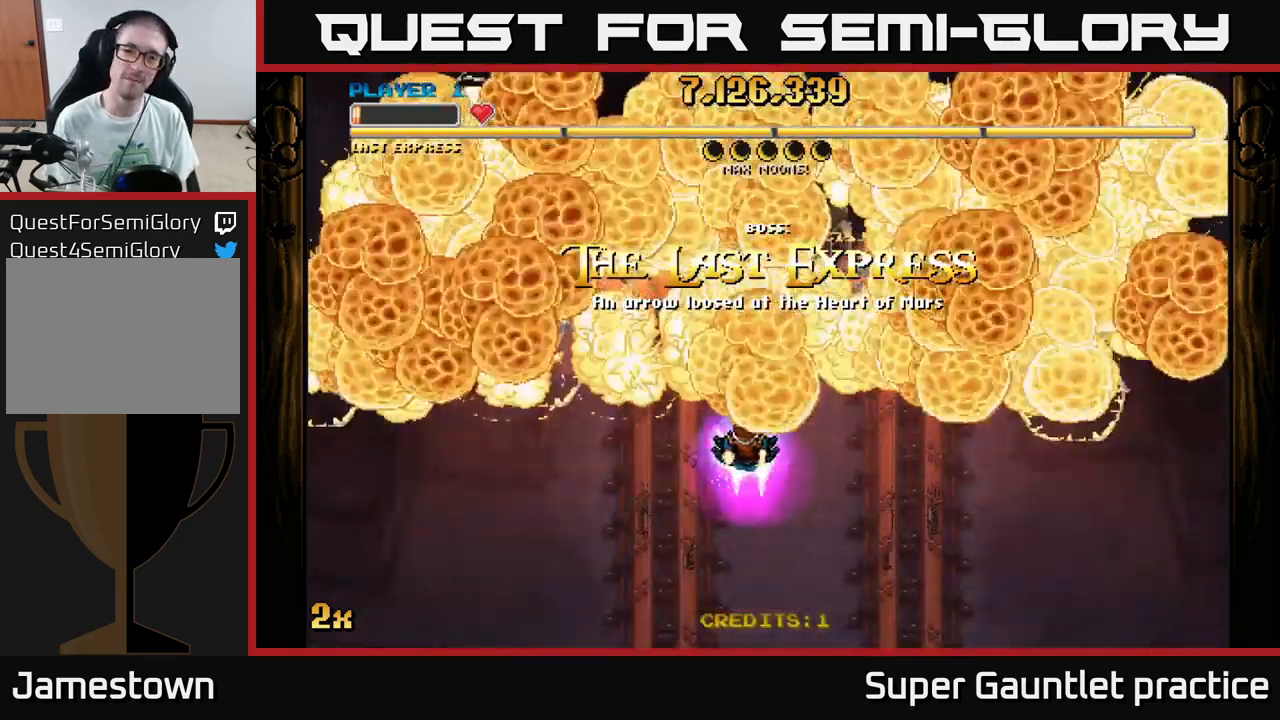
{"buttons": [], "left_stick": "center", "events": []}
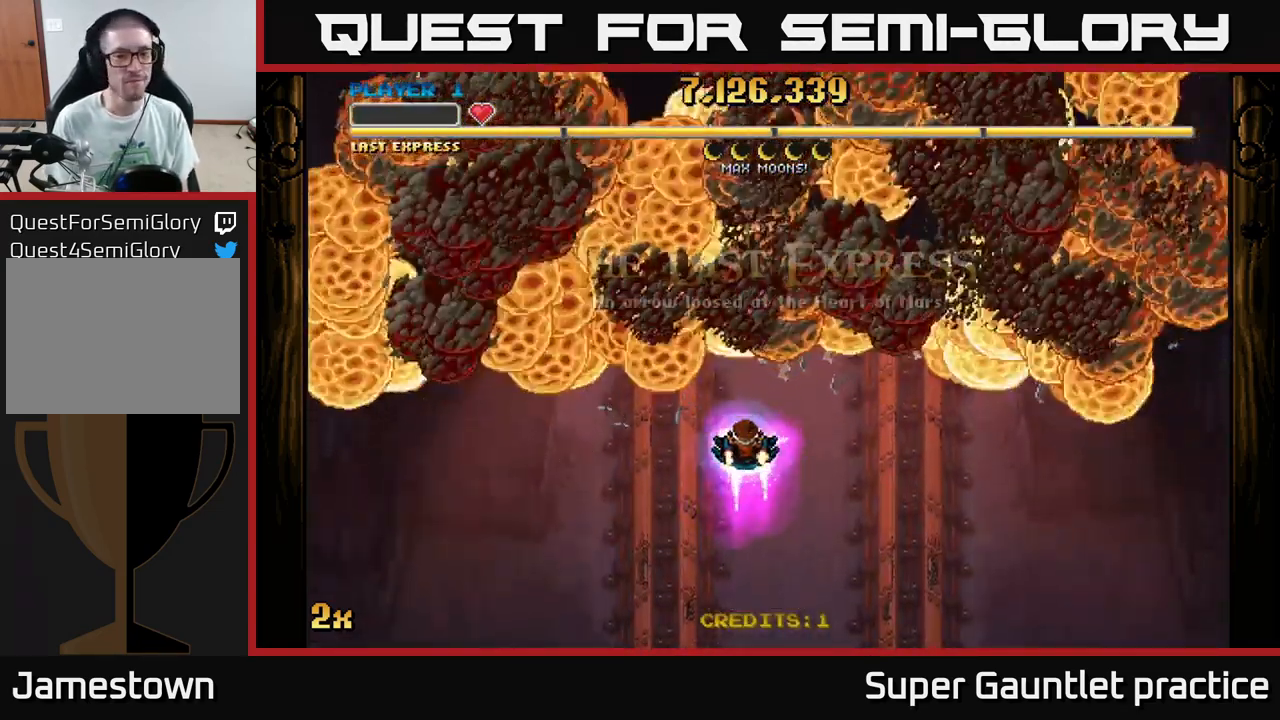
{"buttons": [], "left_stick": "center", "events": []}
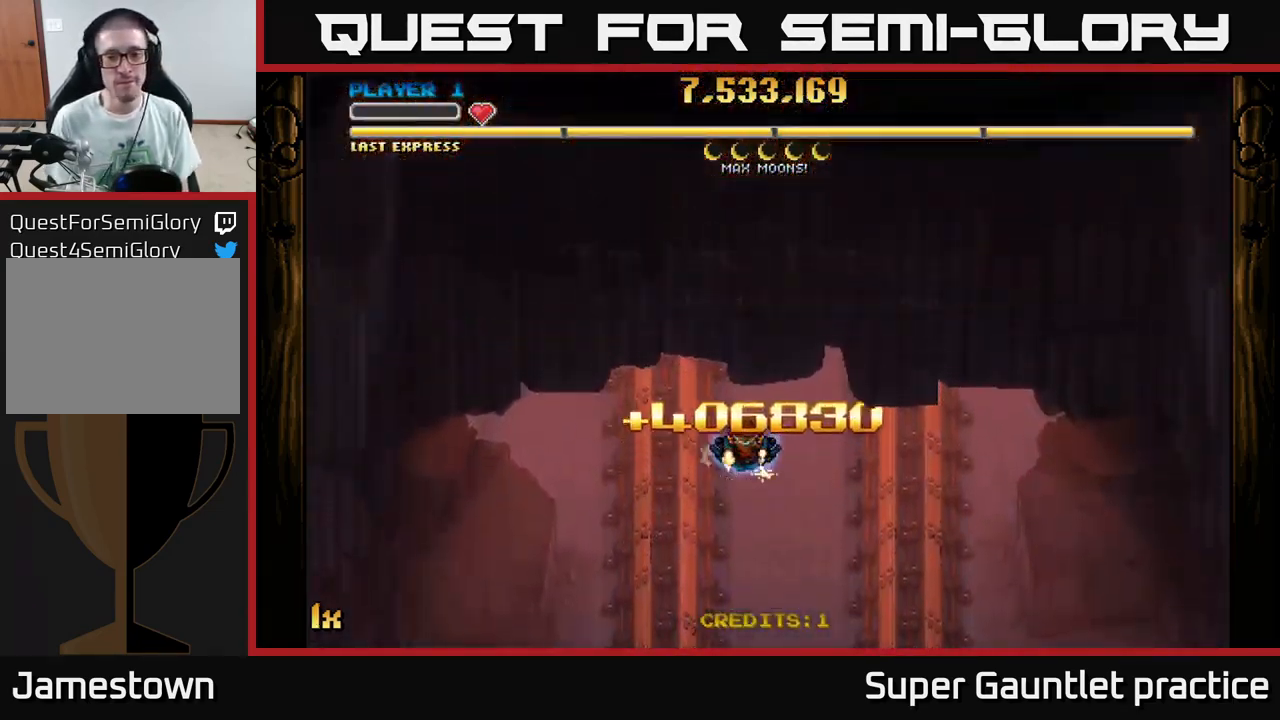
{"buttons": [], "left_stick": "center", "events": []}
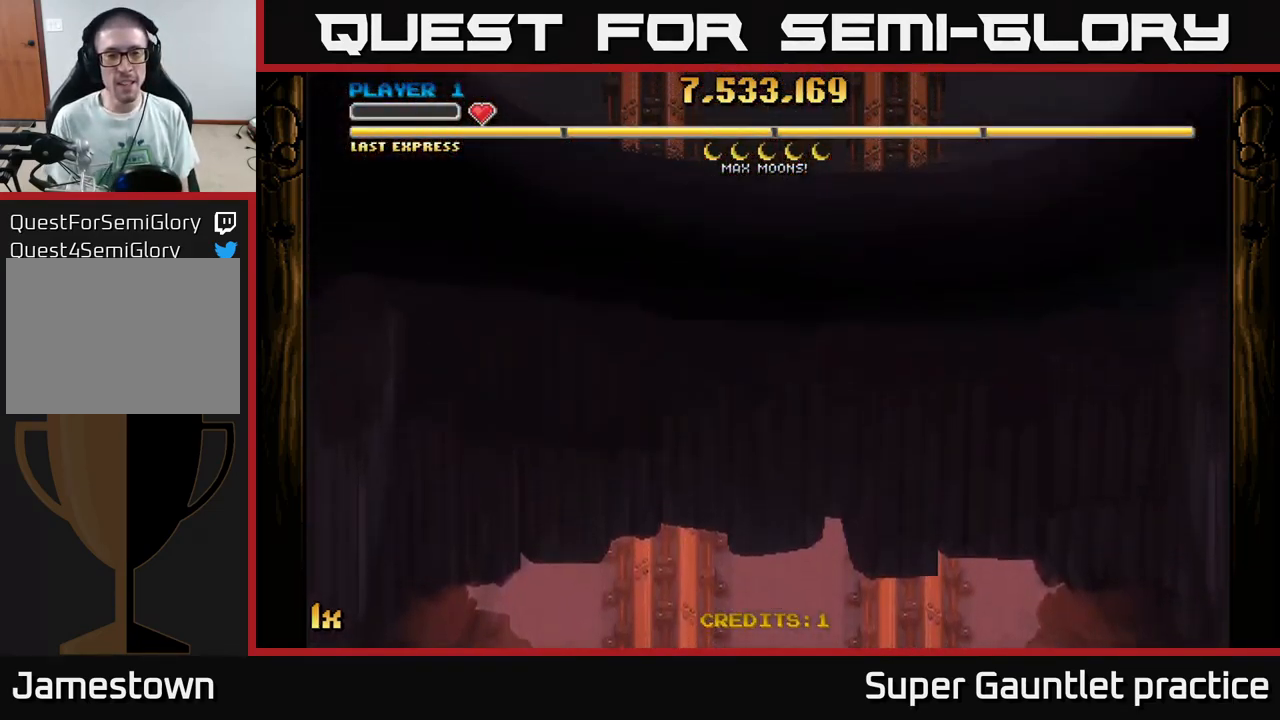
{"buttons": ["A"], "left_stick": "up", "events": [[217, "A", "down"], [250, "left_stick", "up"]]}
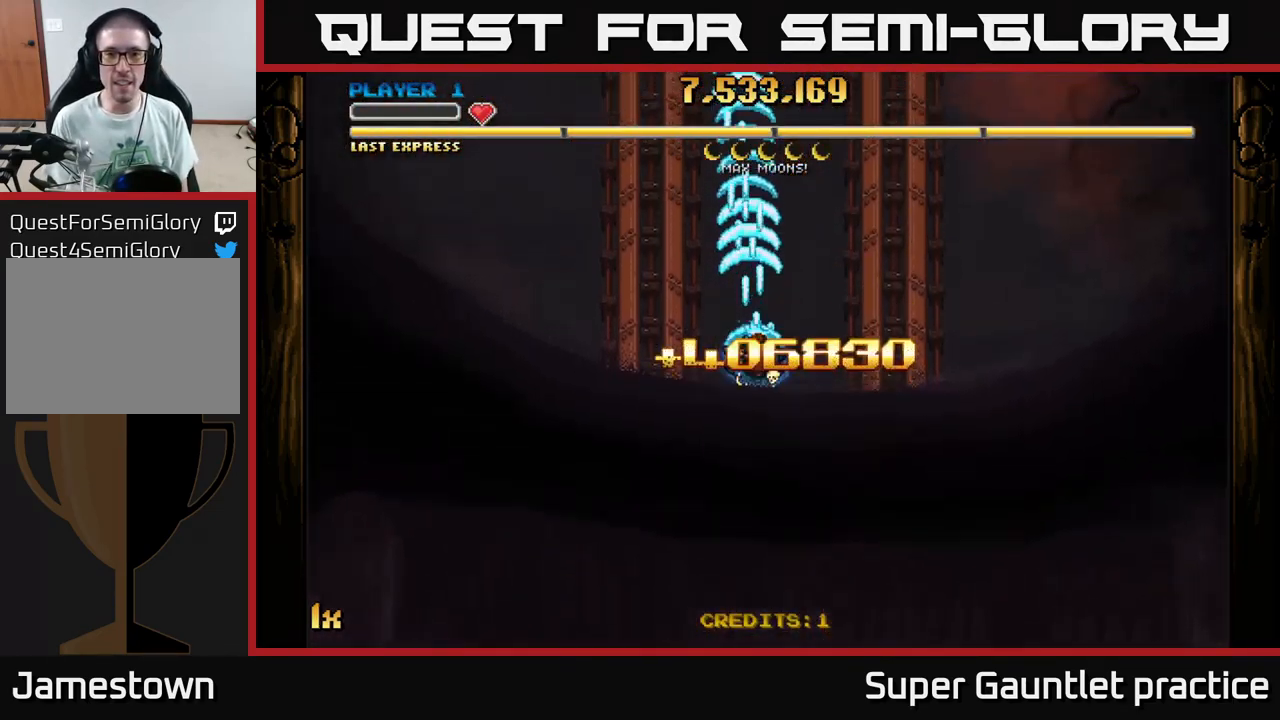
{"buttons": ["A"], "left_stick": "down", "events": [[33, "left_stick", "center"], [283, "left_stick", "down"]]}
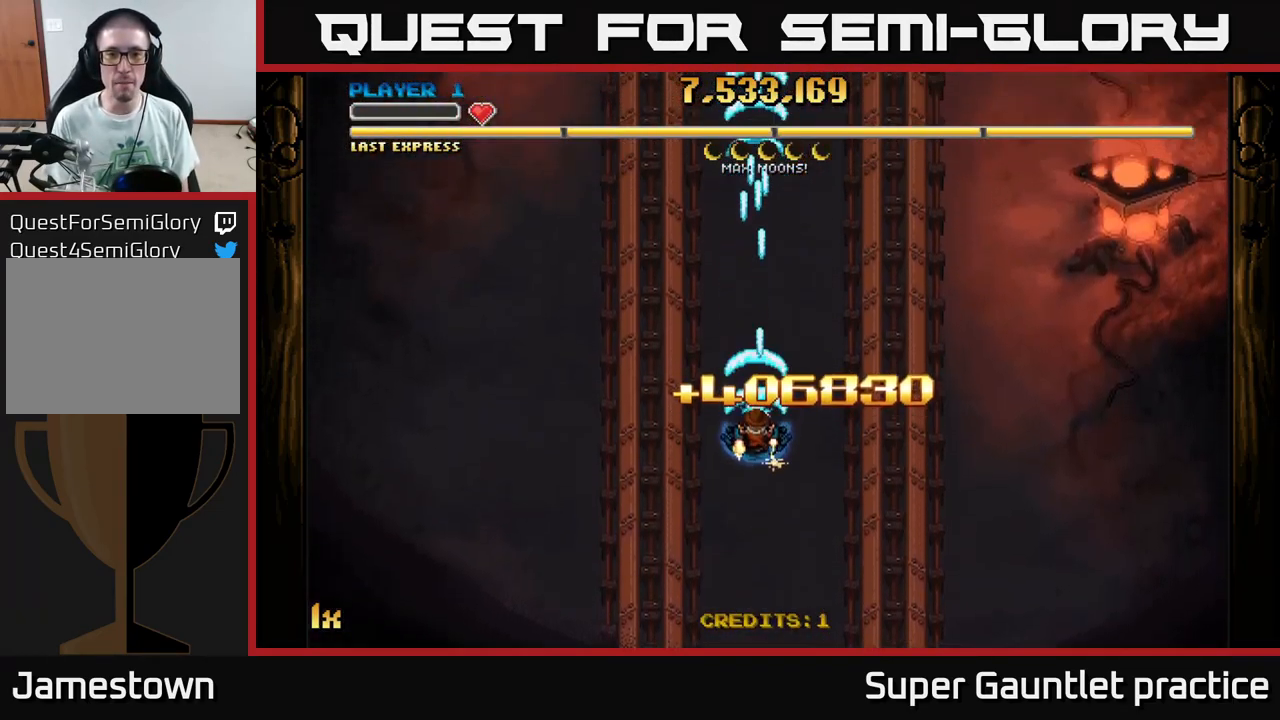
{"buttons": ["A"], "left_stick": "center", "events": [[17, "left_stick", "down-right"], [250, "left_stick", "down"], [450, "left_stick", "center"]]}
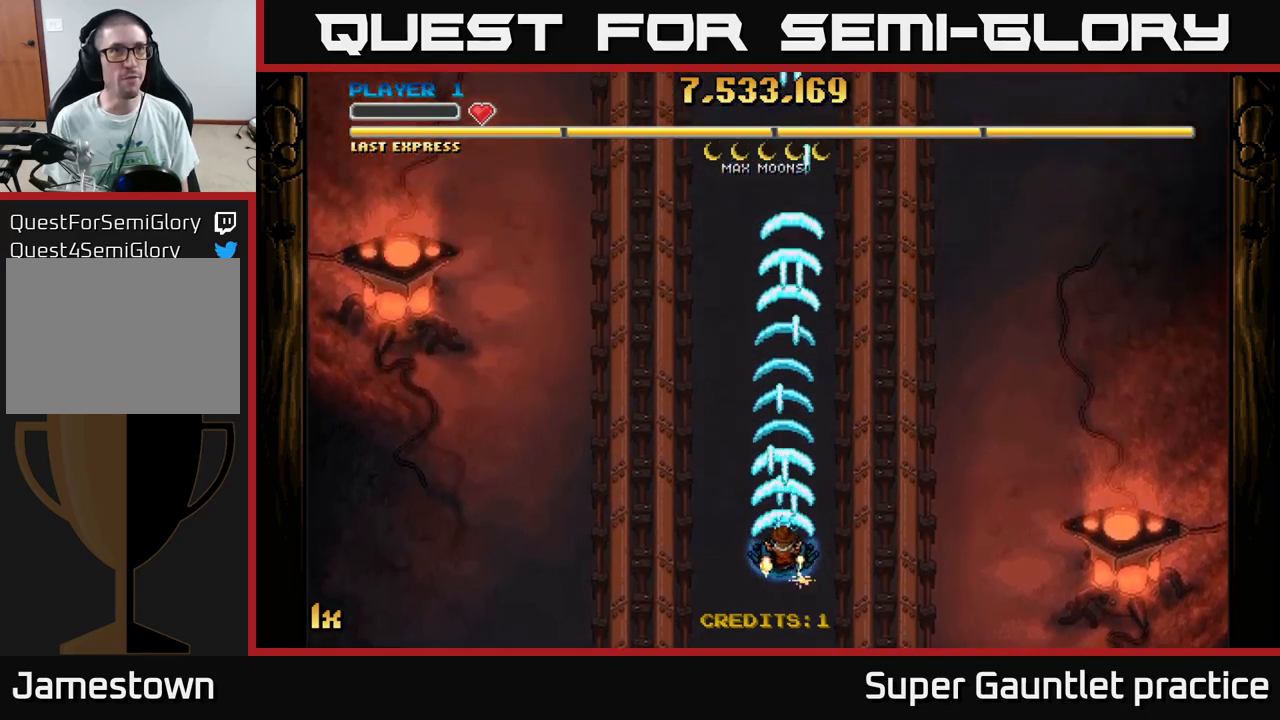
{"buttons": ["A"], "left_stick": "center", "events": [[284, "left_stick", "down-left"], [484, "left_stick", "center"]]}
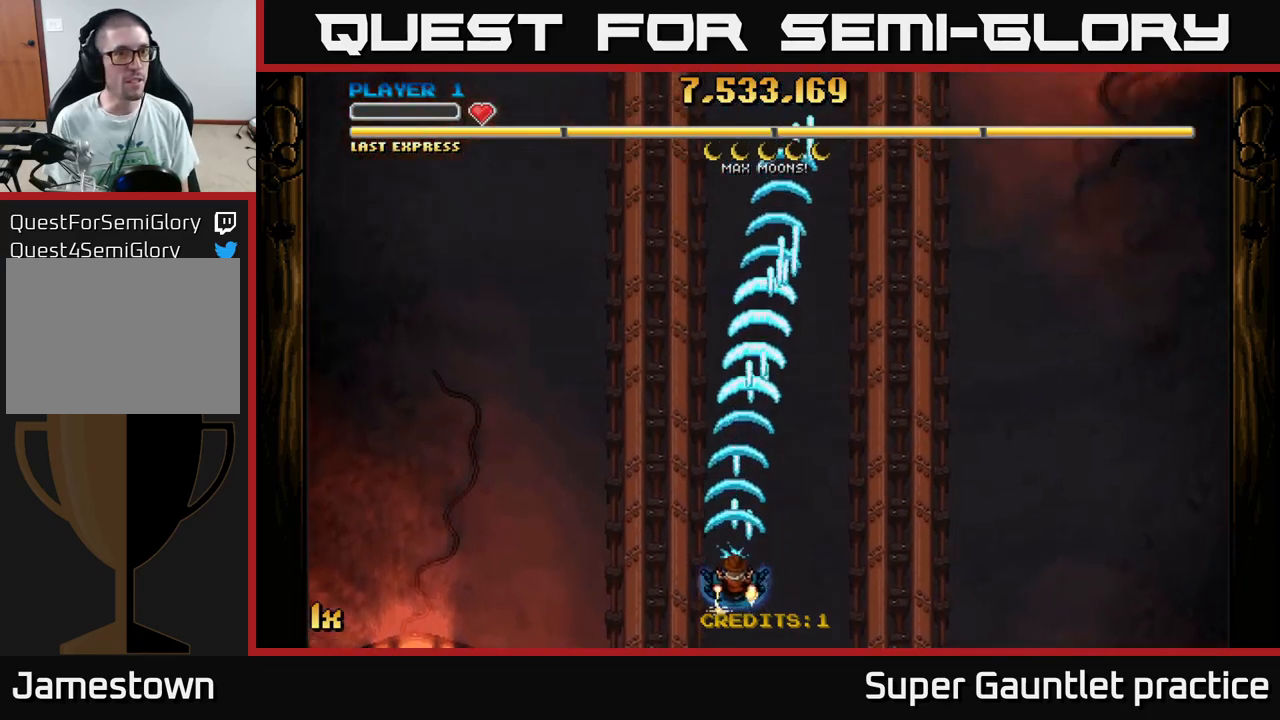
{"buttons": ["A"], "left_stick": "center", "events": [[117, "left_stick", "up-right"], [334, "left_stick", "center"]]}
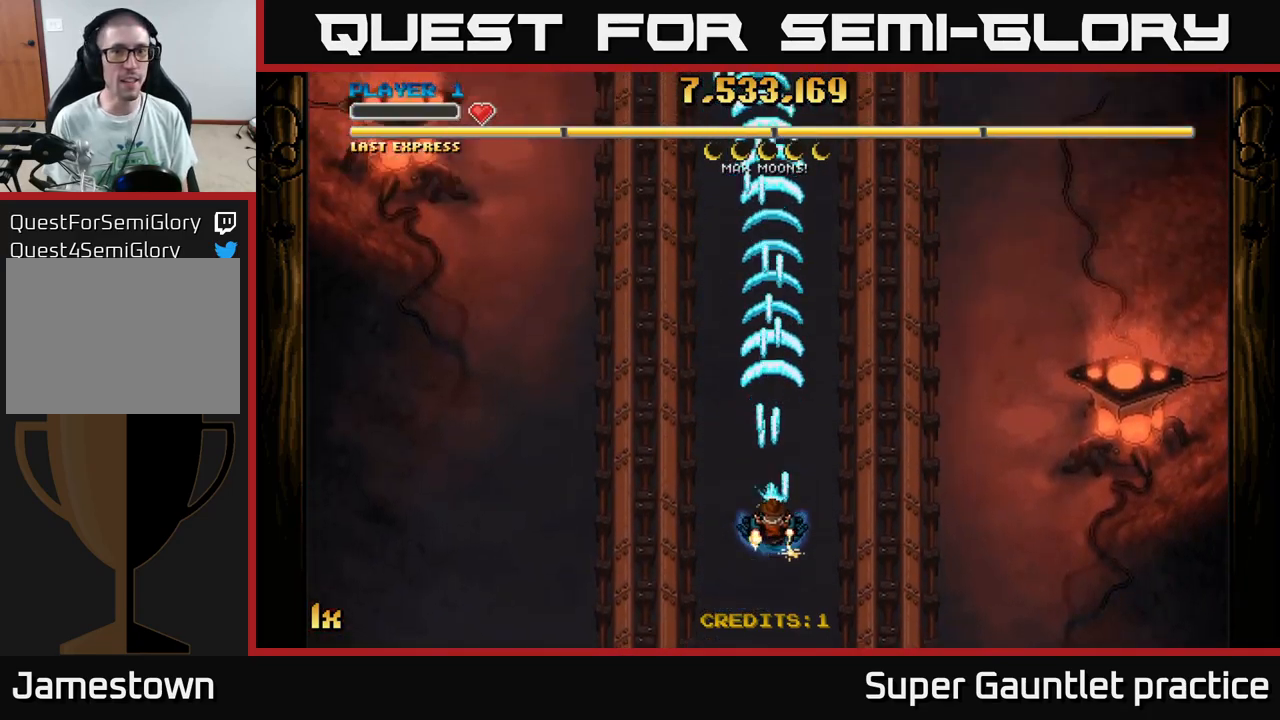
{"buttons": ["A"], "left_stick": "down-left", "events": [[434, "left_stick", "down-left"]]}
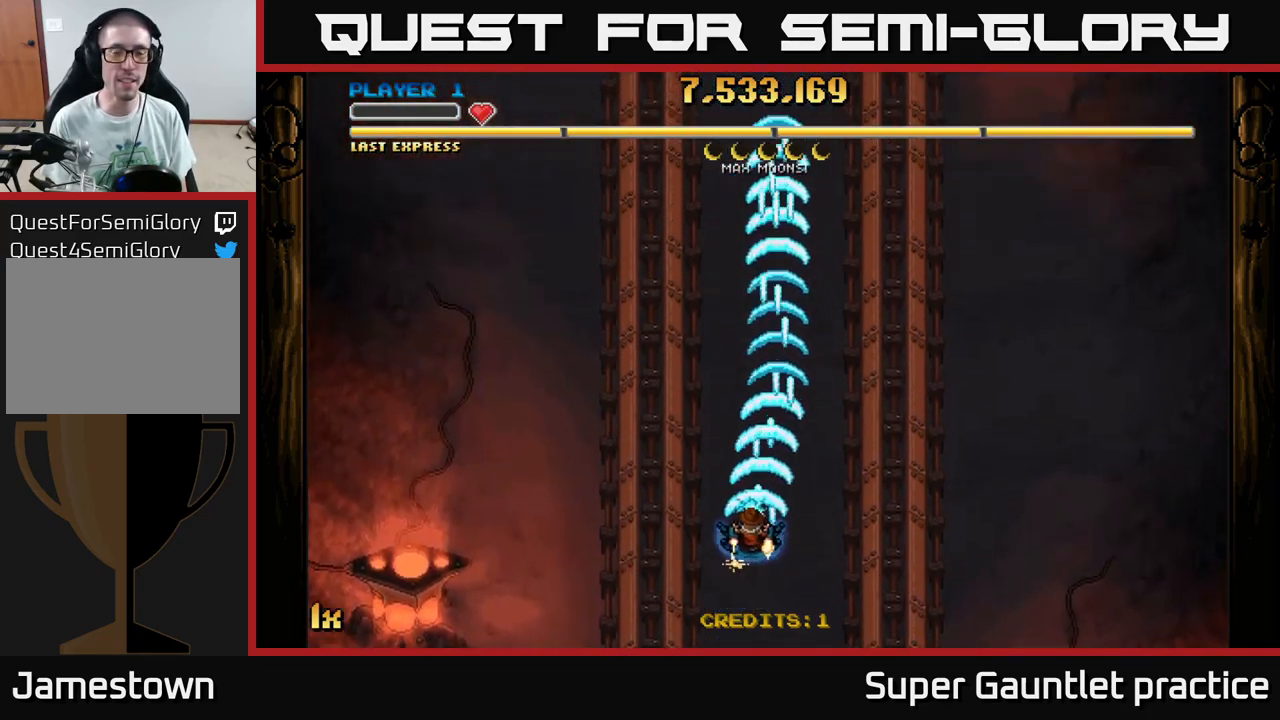
{"buttons": ["A"], "left_stick": "center", "events": [[150, "left_stick", "center"]]}
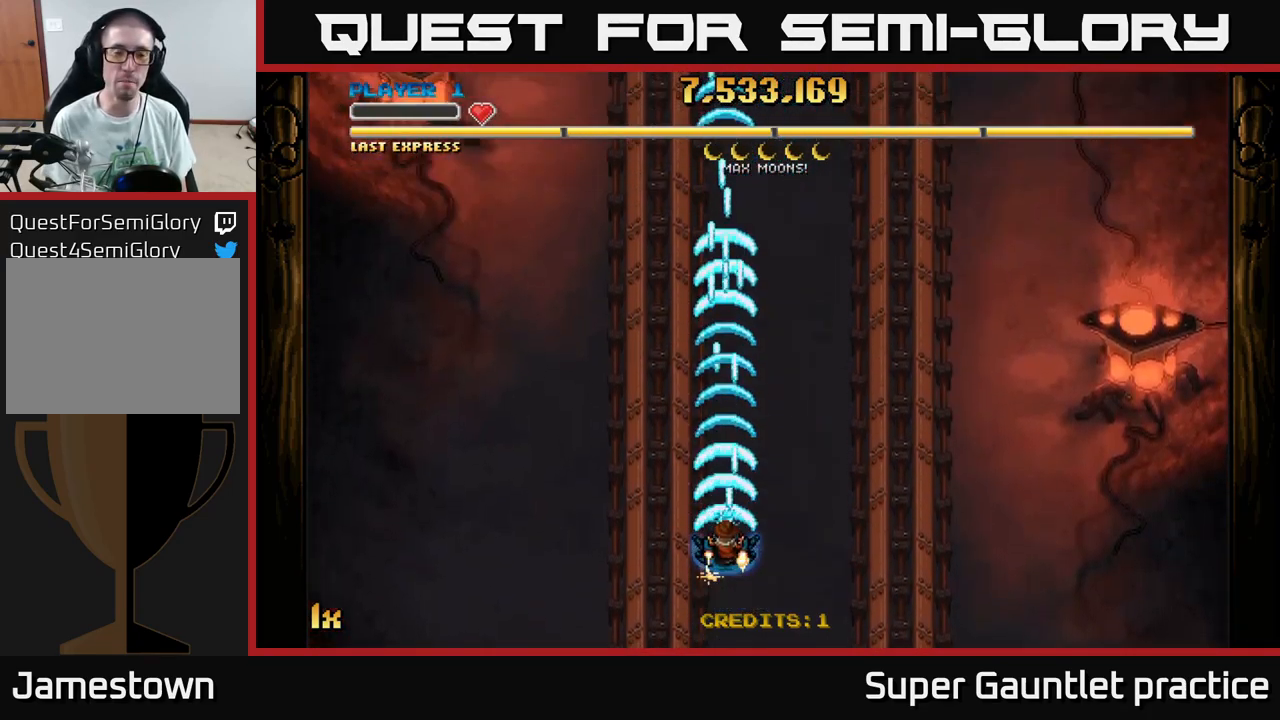
{"buttons": ["A"], "left_stick": "center", "events": []}
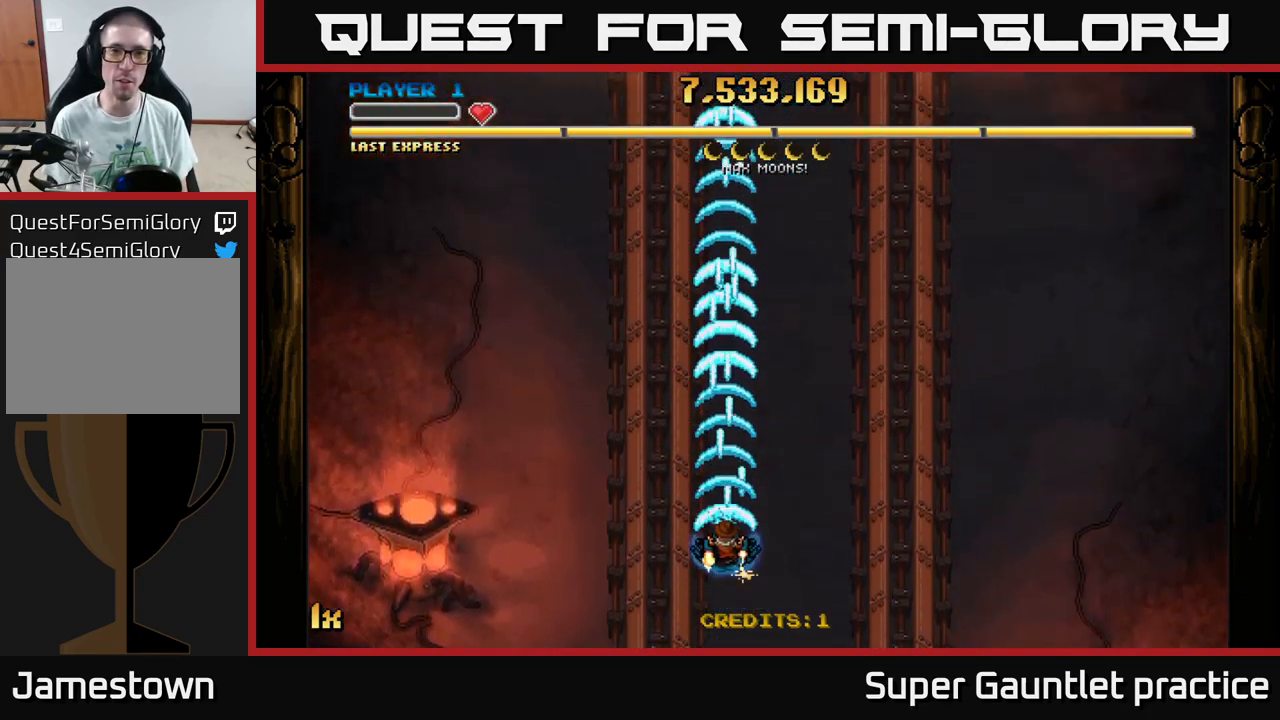
{"buttons": ["A"], "left_stick": "up-right", "events": [[434, "left_stick", "up-right"]]}
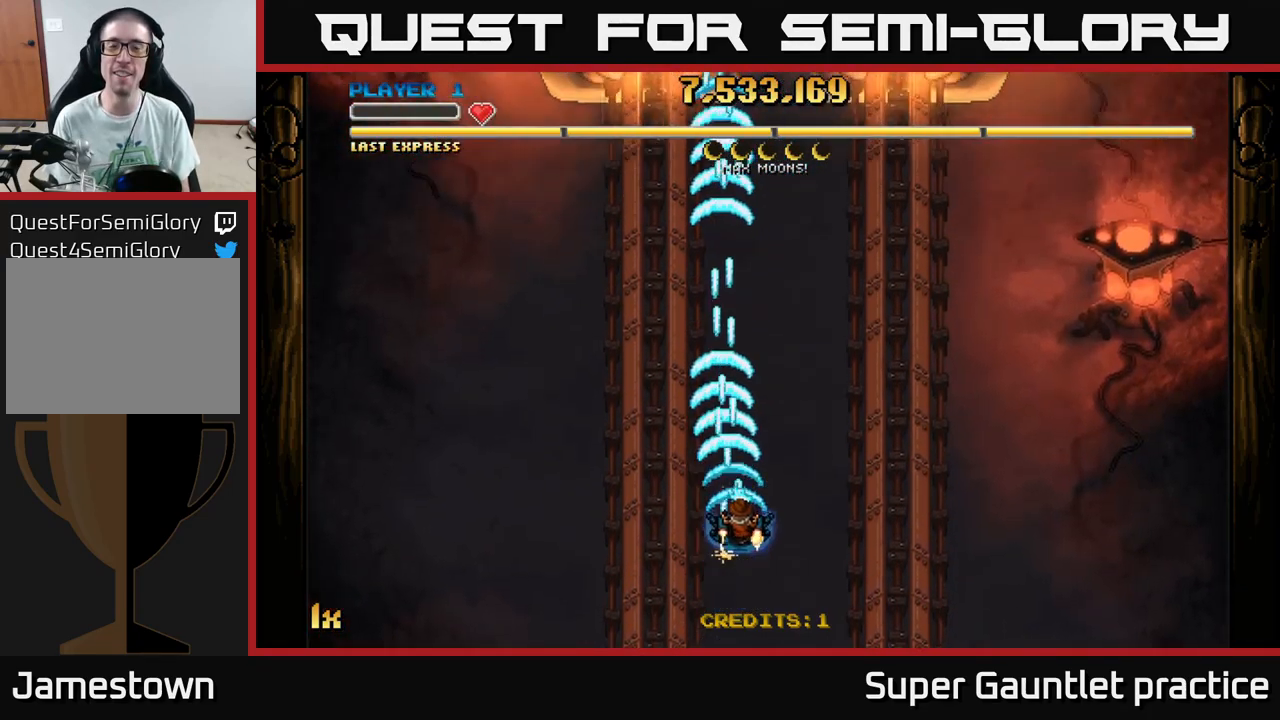
{"buttons": ["A"], "left_stick": "down-right", "events": [[167, "left_stick", "center"], [384, "left_stick", "down-right"]]}
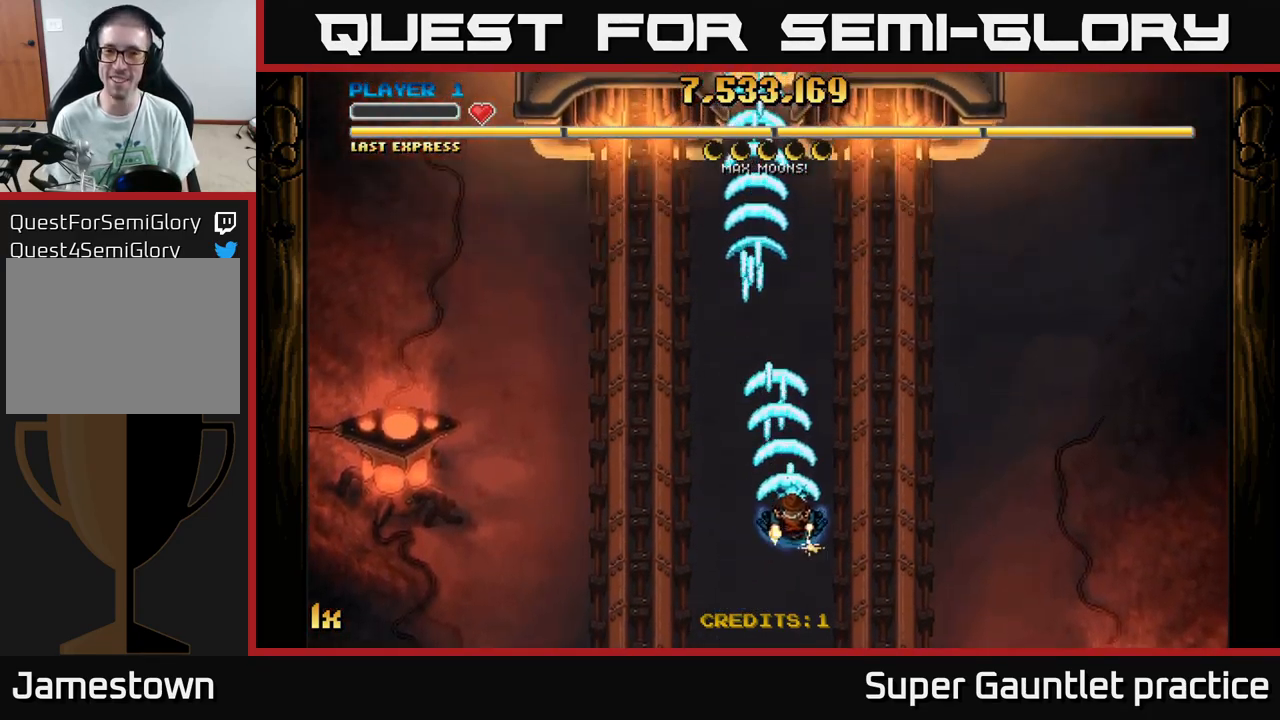
{"buttons": ["A"], "left_stick": "up", "events": [[100, "left_stick", "down"], [367, "left_stick", "right"], [467, "left_stick", "up"]]}
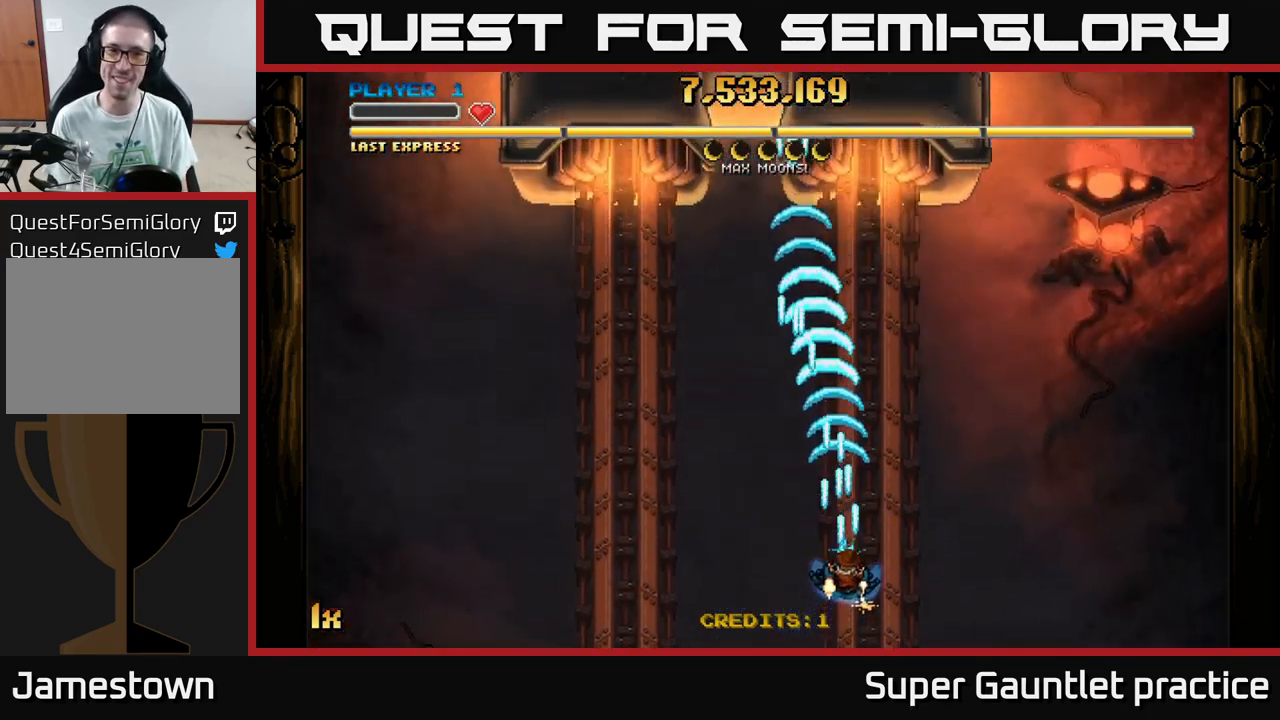
{"buttons": ["A"], "left_stick": "up", "events": [[250, "X", "down"], [350, "X", "up"]]}
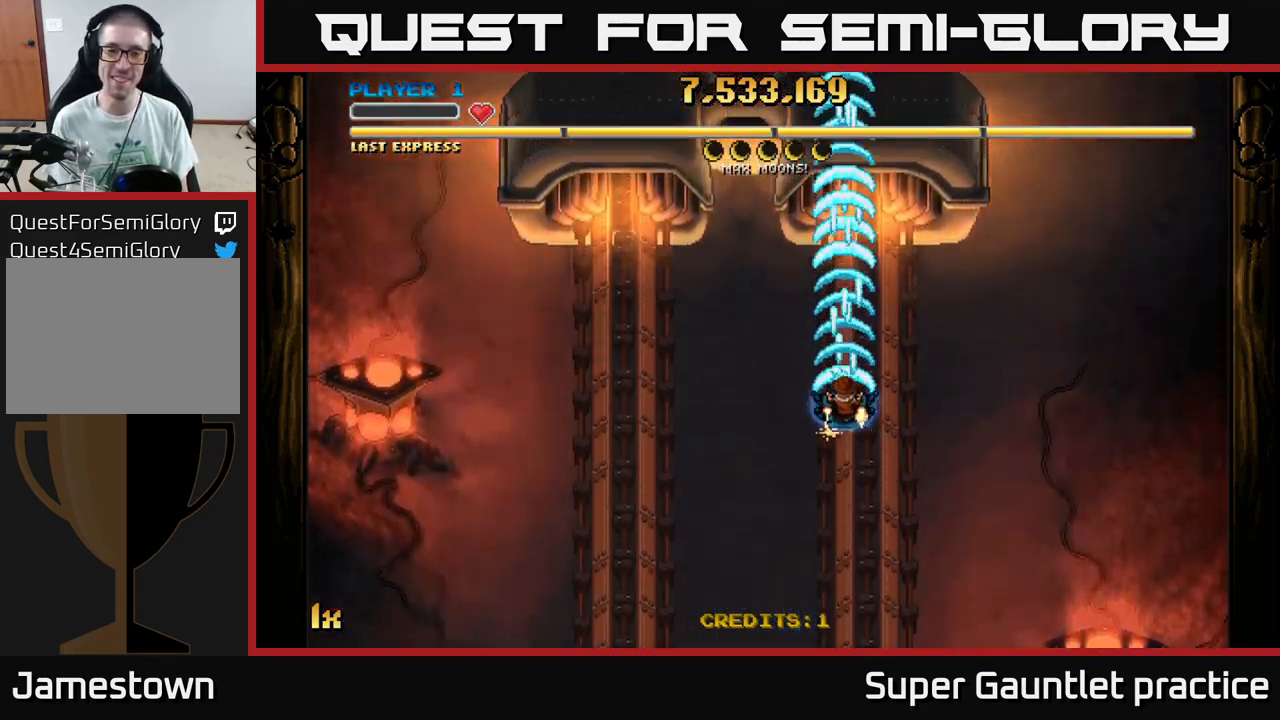
{"buttons": ["A"], "left_stick": "down", "events": [[216, "left_stick", "down-left"], [366, "left_stick", "down"]]}
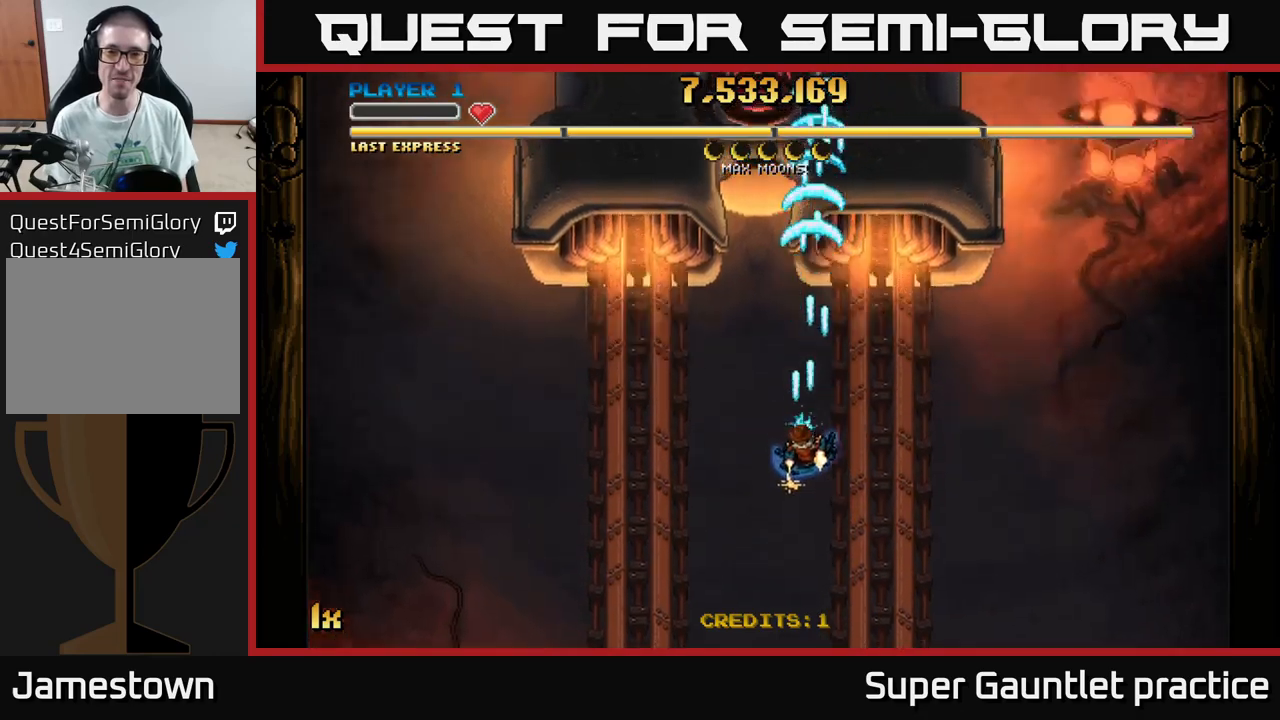
{"buttons": ["A"], "left_stick": "down", "events": [[150, "left_stick", "down-right"], [434, "left_stick", "down"]]}
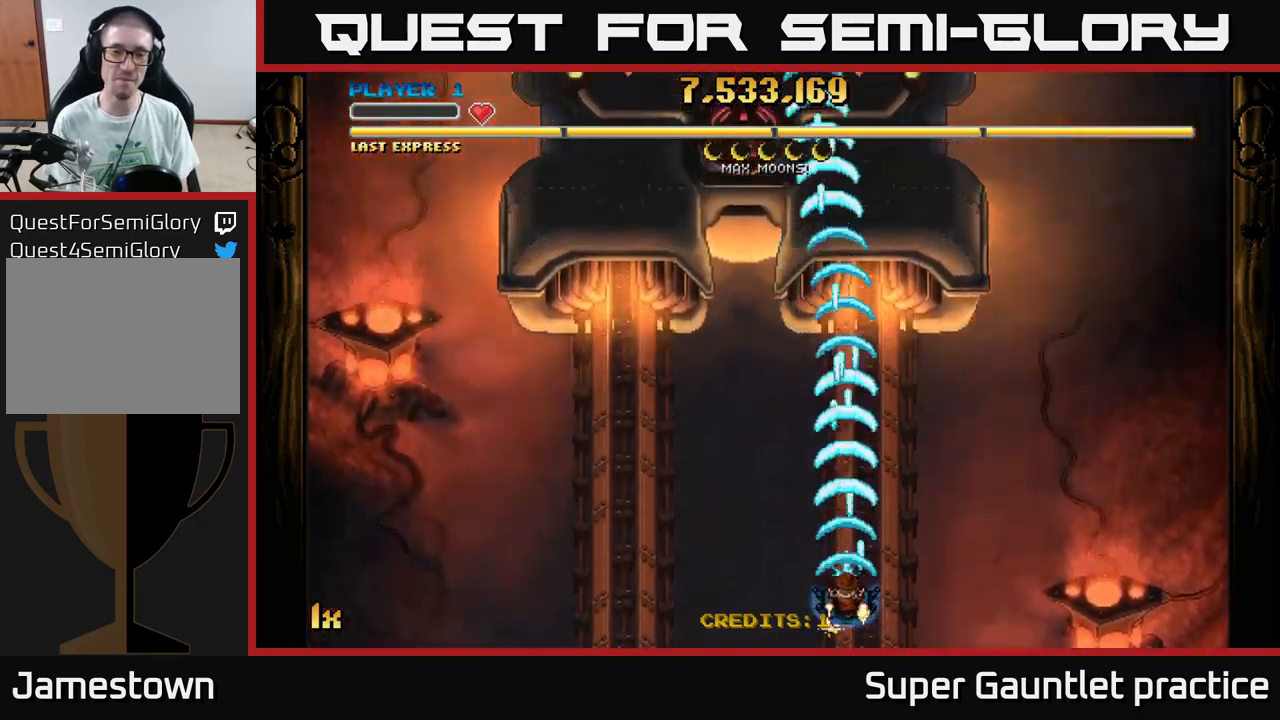
{"buttons": ["A"], "left_stick": "up-left", "events": [[150, "left_stick", "right"], [400, "left_stick", "up-left"]]}
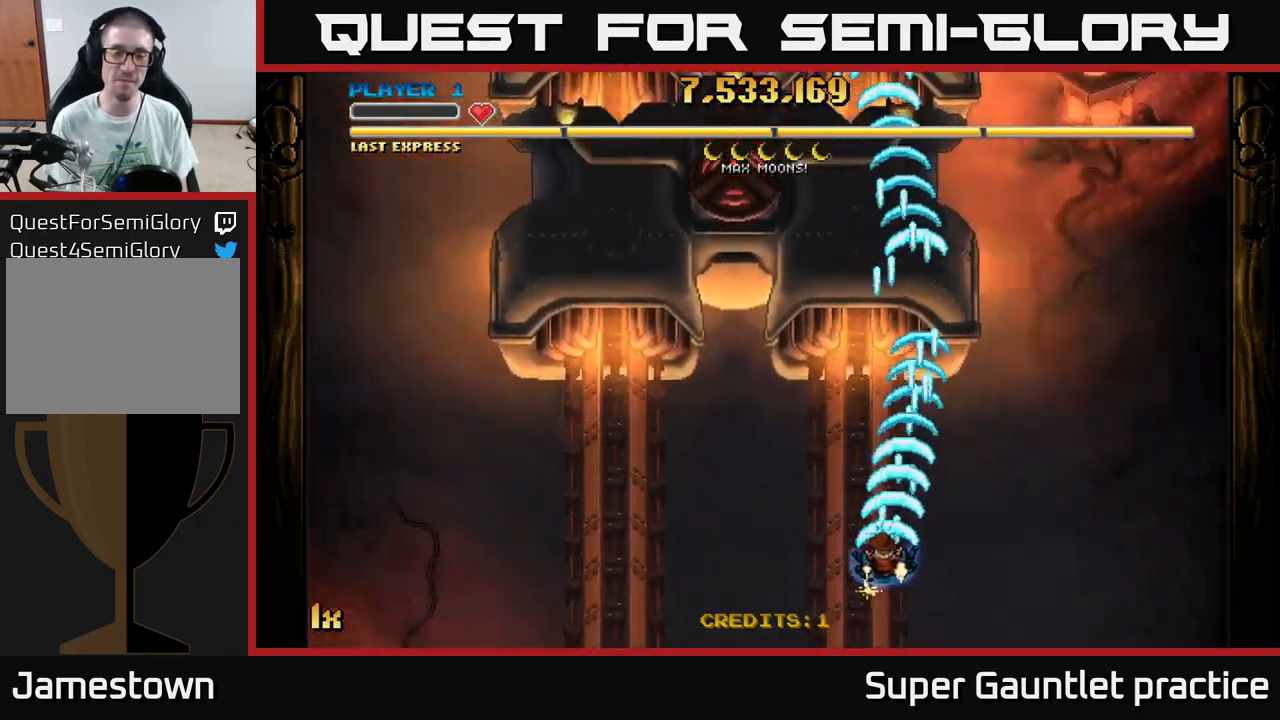
{"buttons": ["A"], "left_stick": "down-left", "events": [[67, "left_stick", "up"], [400, "left_stick", "center"], [467, "left_stick", "down-left"]]}
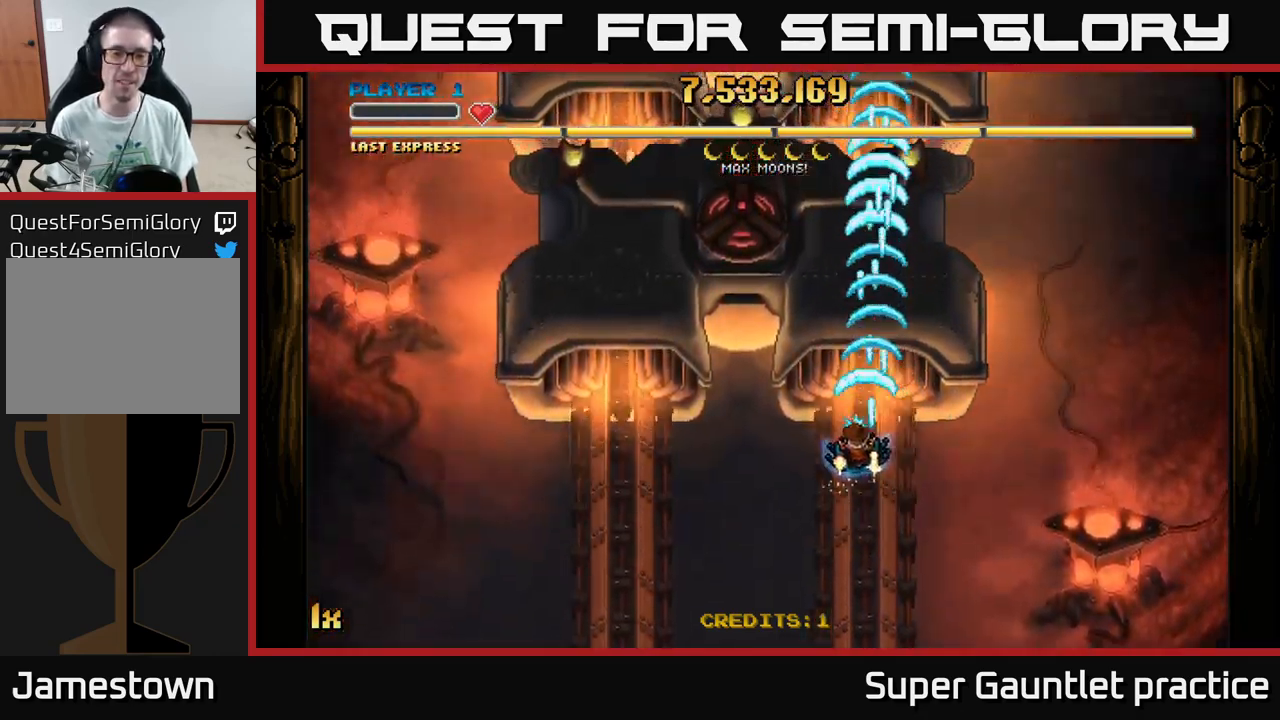
{"buttons": ["A"], "left_stick": "center", "events": [[317, "left_stick", "center"]]}
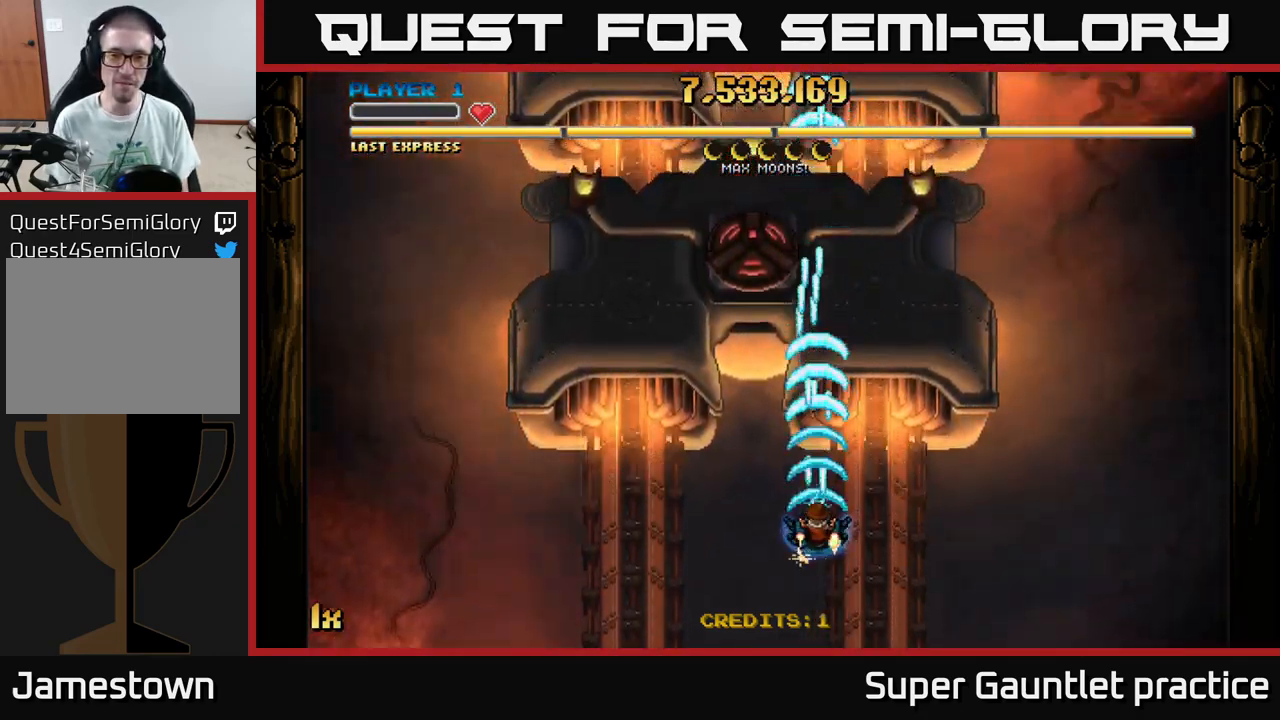
{"buttons": ["A"], "left_stick": "down", "events": [[500, "left_stick", "down"]]}
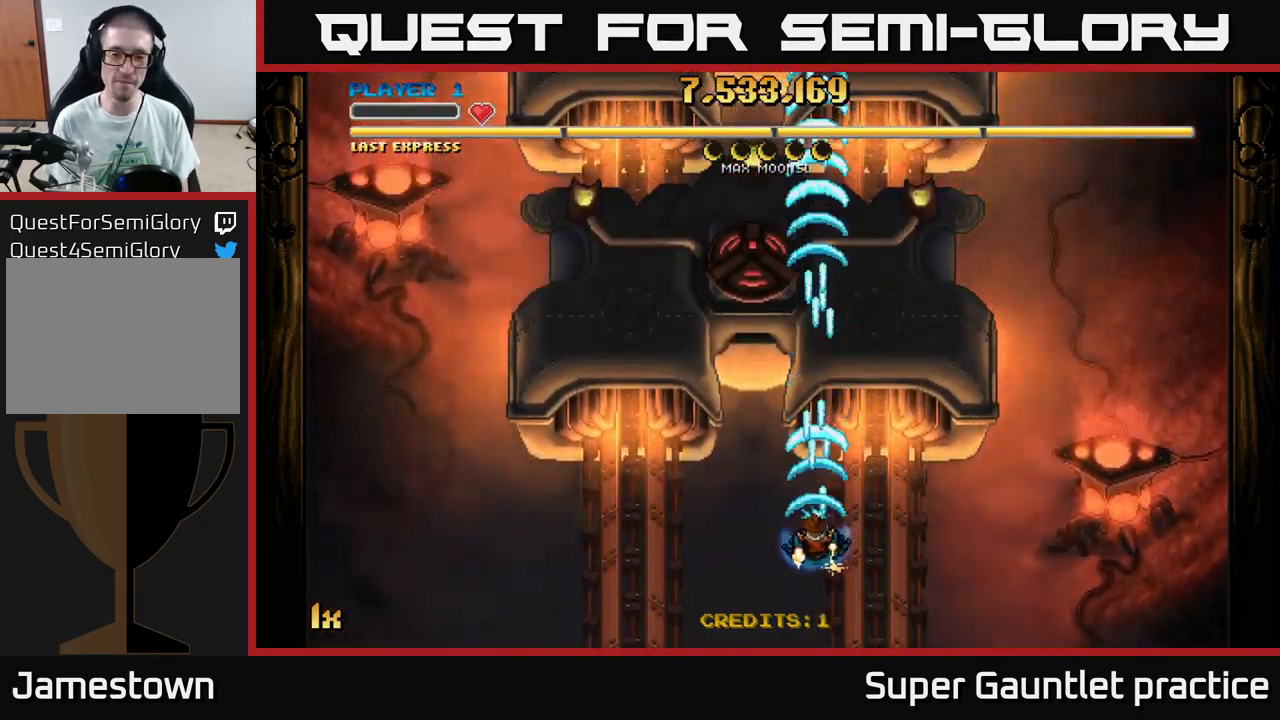
{"buttons": ["A"], "left_stick": "up-right", "events": [[34, "left_stick", "down-left"], [200, "left_stick", "down-right"], [300, "left_stick", "right"], [450, "left_stick", "up-right"]]}
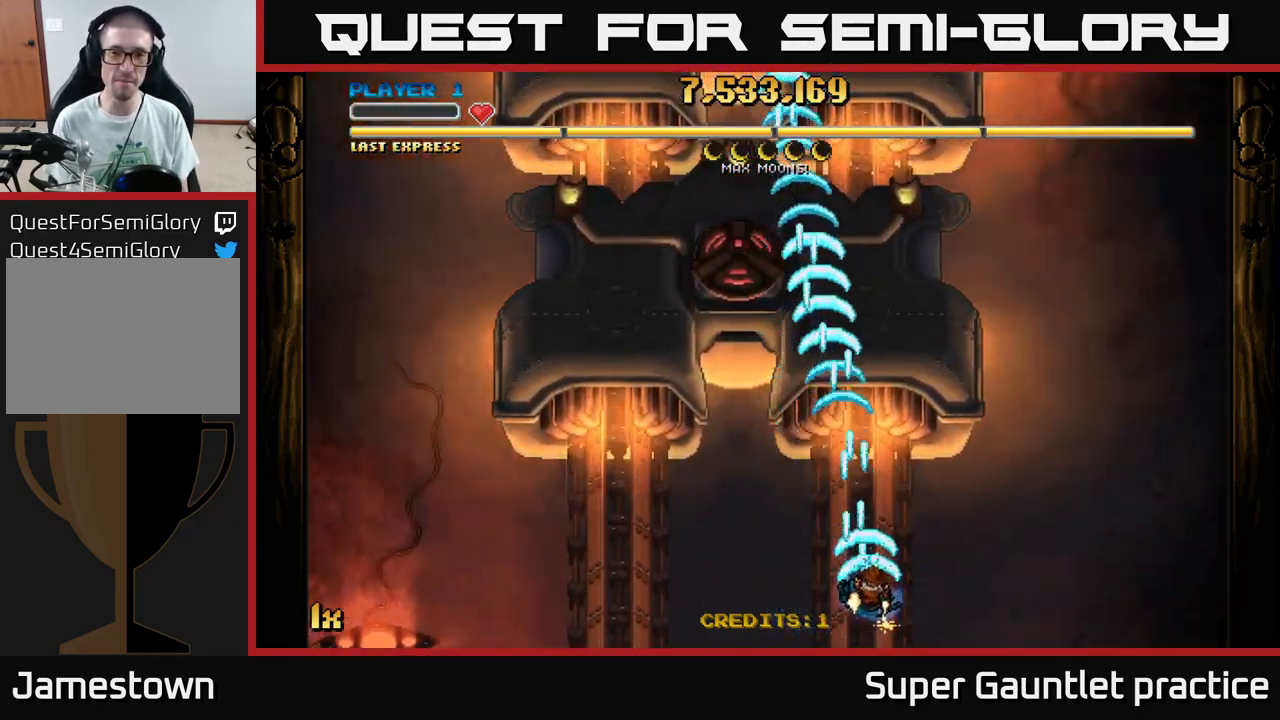
{"buttons": ["A"], "left_stick": "center", "events": [[50, "left_stick", "up"], [217, "left_stick", "center"]]}
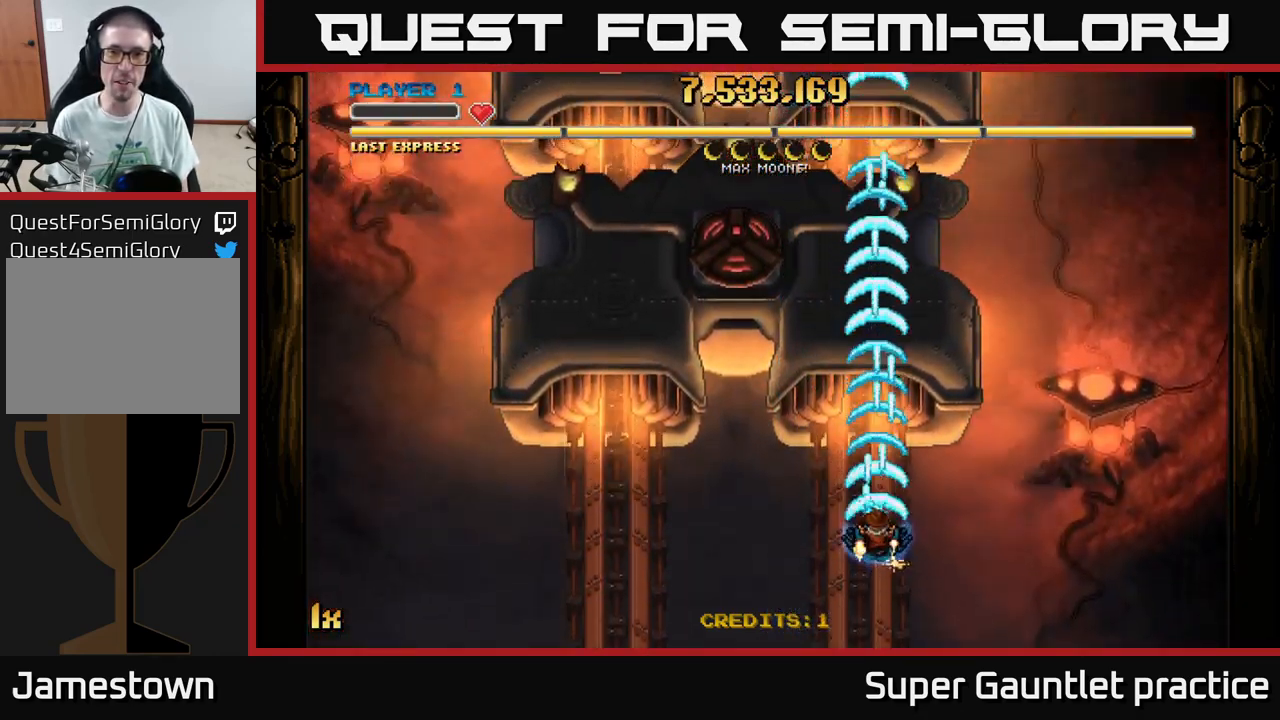
{"buttons": ["A"], "left_stick": "center", "events": []}
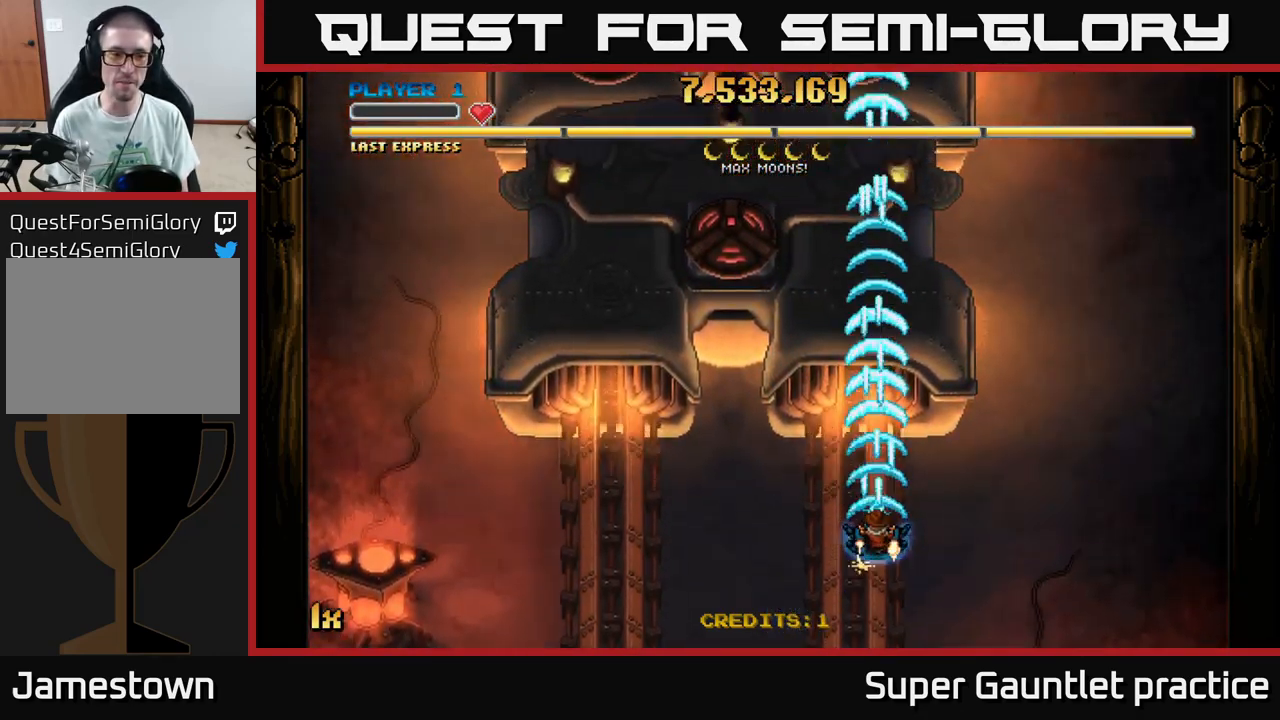
{"buttons": ["A"], "left_stick": "left", "events": [[450, "left_stick", "left"]]}
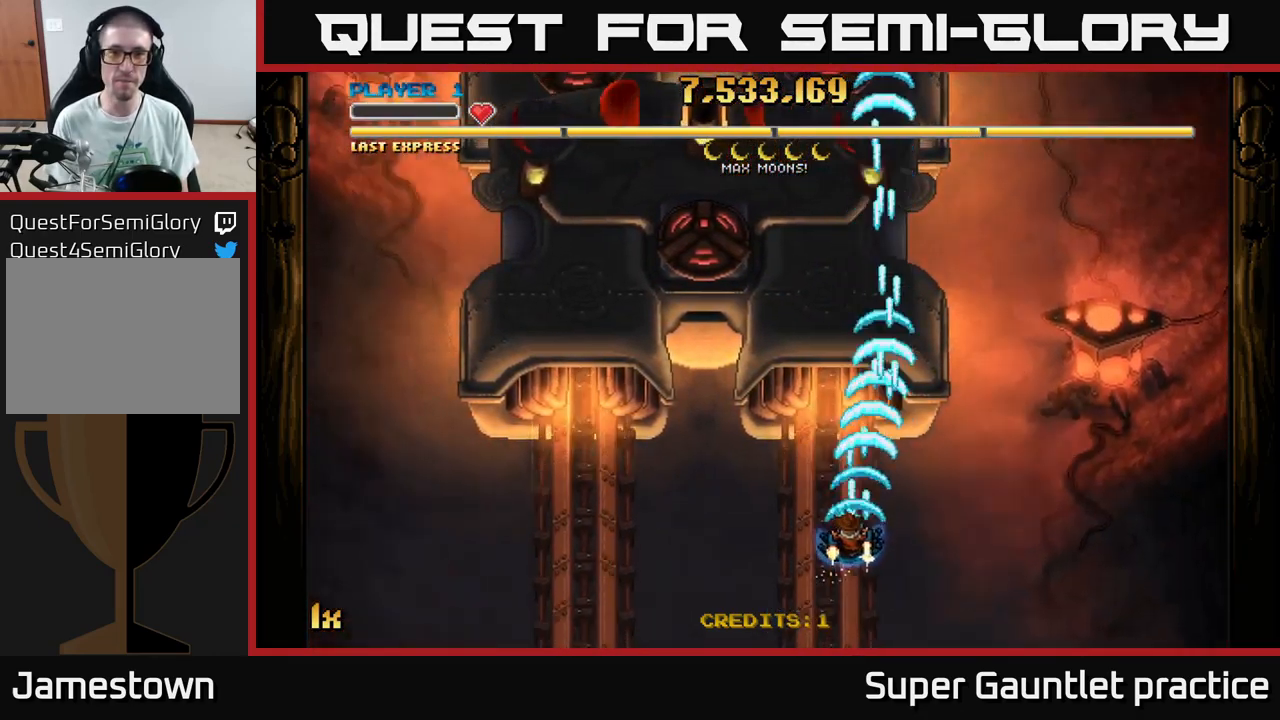
{"buttons": ["A"], "left_stick": "up-left", "events": [[84, "left_stick", "down-left"], [217, "left_stick", "down"], [401, "left_stick", "up-left"]]}
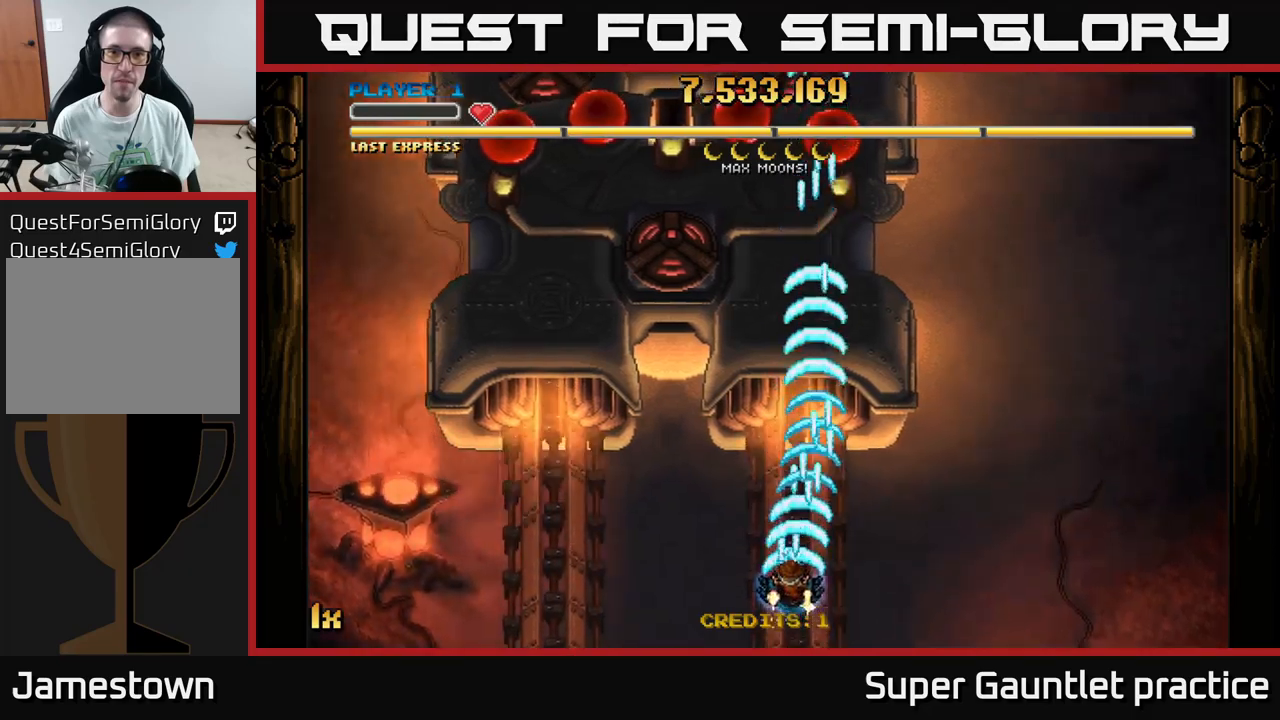
{"buttons": ["A"], "left_stick": "left", "events": [[133, "left_stick", "up"], [400, "left_stick", "left"]]}